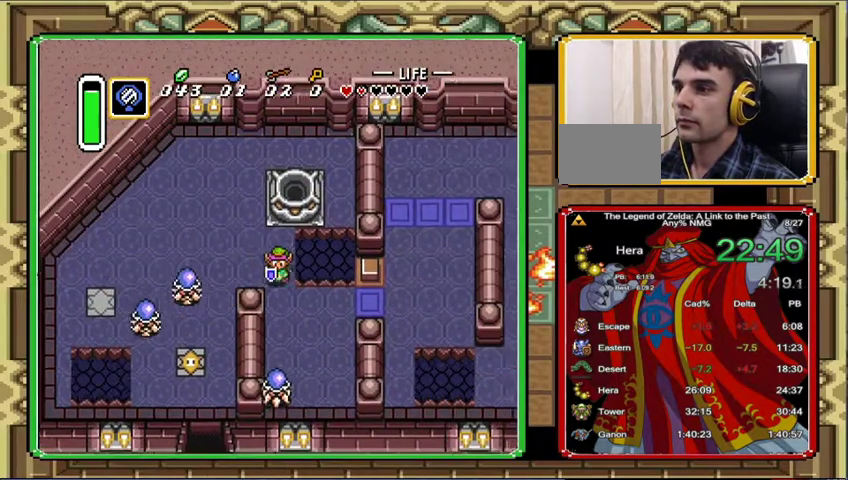
Gameplay with a controller (Nintendo layout); each line is a JSON object with the inputs held at the frame after it. "events" lists button and stick changes between this image and that frame as [ms after this image, input, new state], when the widget could be followed in between. Not read: A L3 R3.
{"buttons": ["DPAD_RIGHT"], "events": [[33, "DPAD_DOWN", "down"], [100, "DPAD_RIGHT", "up"], [267, "DPAD_RIGHT", "down"], [433, "DPAD_DOWN", "up"]]}
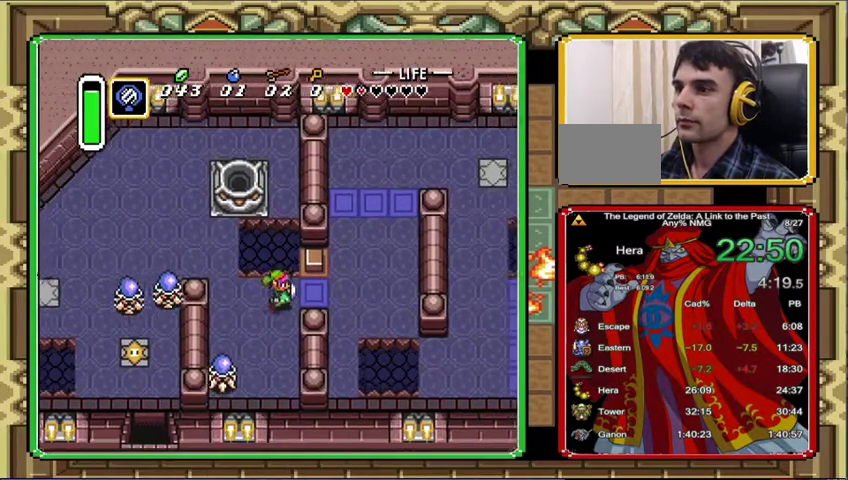
{"buttons": ["DPAD_DOWN", "DPAD_RIGHT"], "events": [[500, "DPAD_DOWN", "down"]]}
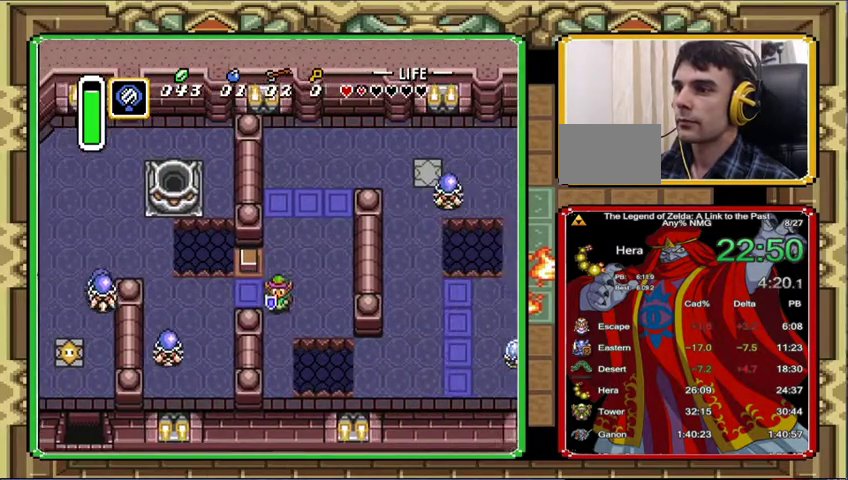
{"buttons": ["DPAD_DOWN"], "events": [[33, "DPAD_RIGHT", "up"]]}
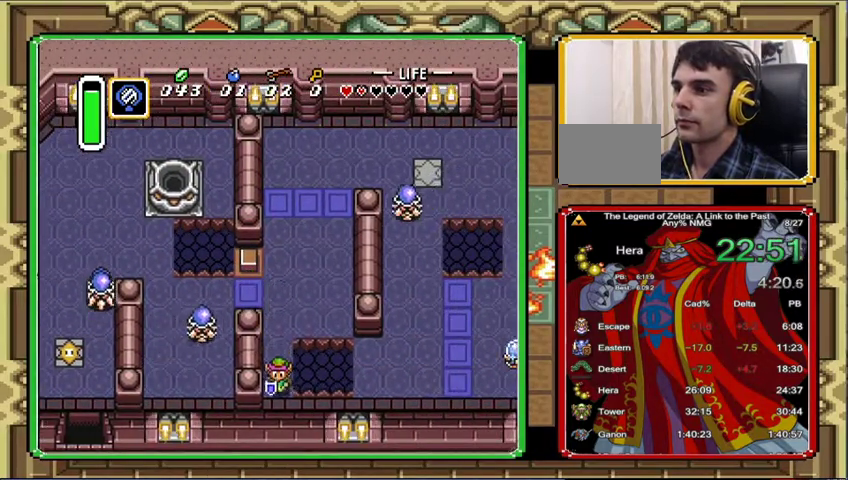
{"buttons": [], "events": [[200, "DPAD_RIGHT", "down"], [233, "DPAD_DOWN", "up"], [300, "DPAD_RIGHT", "up"]]}
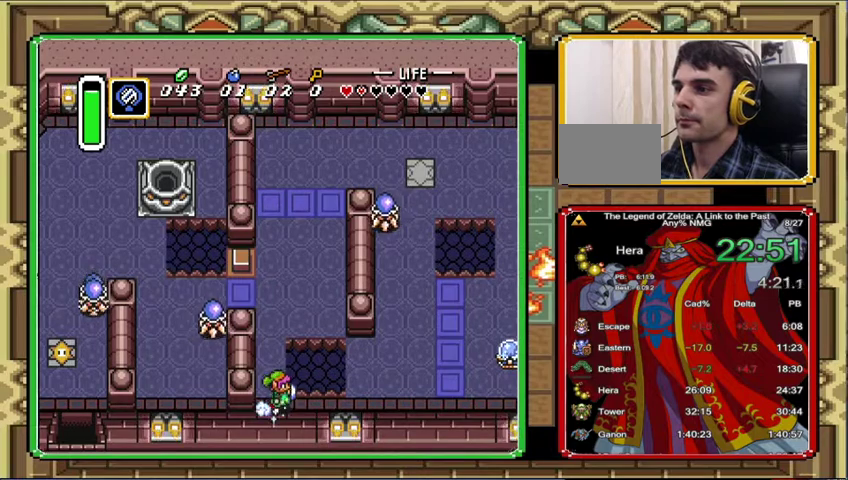
{"buttons": ["DPAD_DOWN"], "events": [[400, "DPAD_DOWN", "down"], [400, "DPAD_RIGHT", "down"], [467, "DPAD_RIGHT", "up"]]}
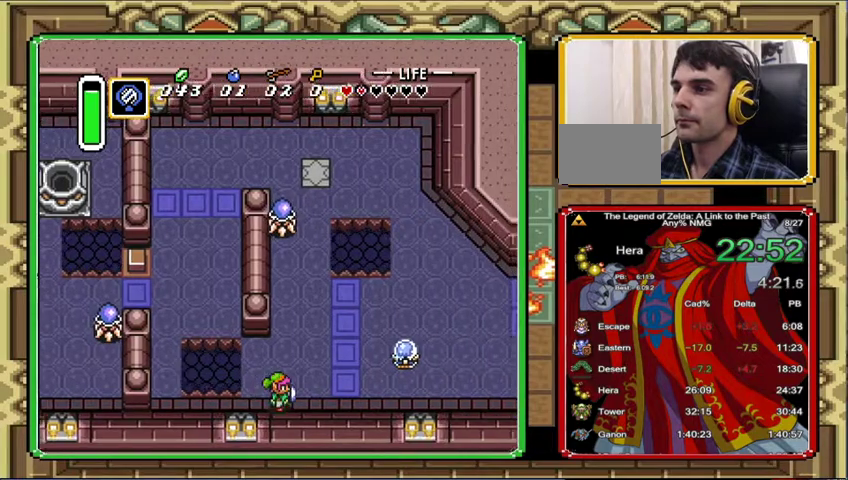
{"buttons": ["DPAD_RIGHT"], "events": [[67, "DPAD_DOWN", "up"], [133, "DPAD_RIGHT", "down"]]}
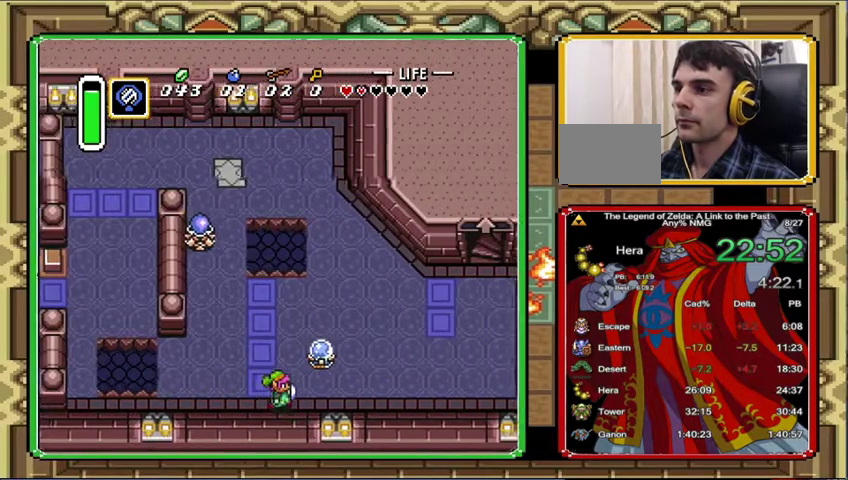
{"buttons": [], "events": [[400, "DPAD_UP", "down"], [433, "DPAD_RIGHT", "up"], [467, "DPAD_UP", "up"]]}
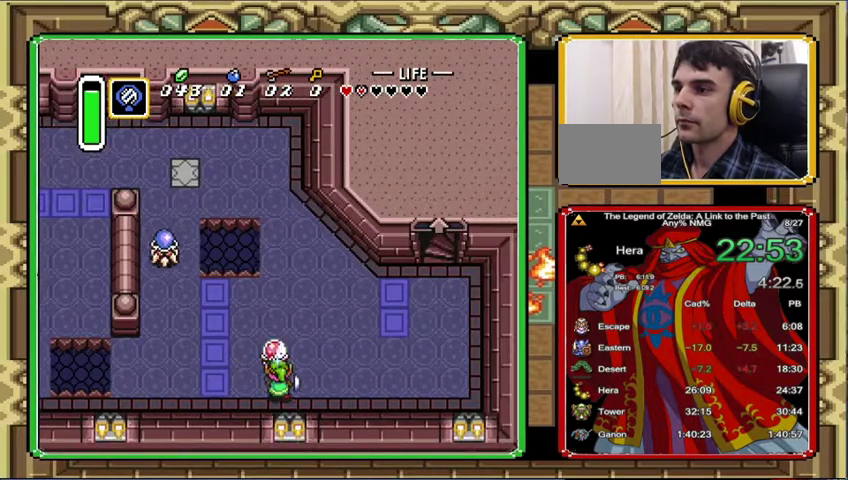
{"buttons": ["DPAD_RIGHT"], "events": [[33, "DPAD_RIGHT", "down"]]}
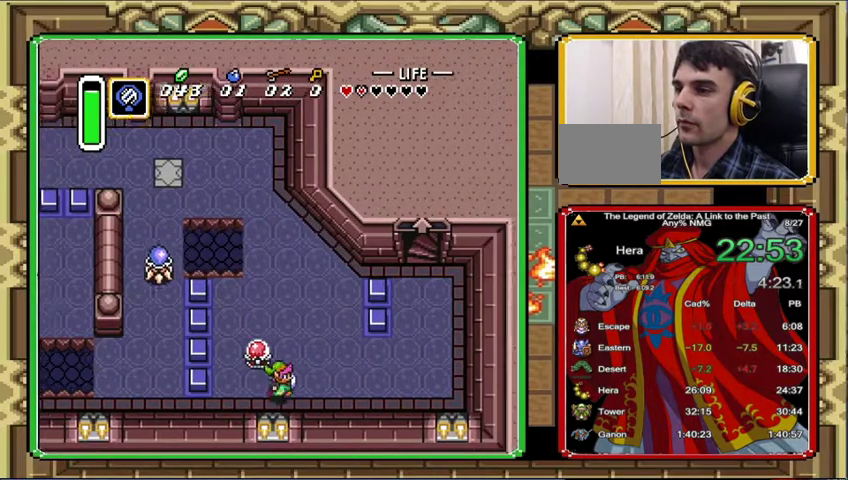
{"buttons": ["DPAD_UP", "DPAD_RIGHT"], "events": [[367, "DPAD_UP", "down"]]}
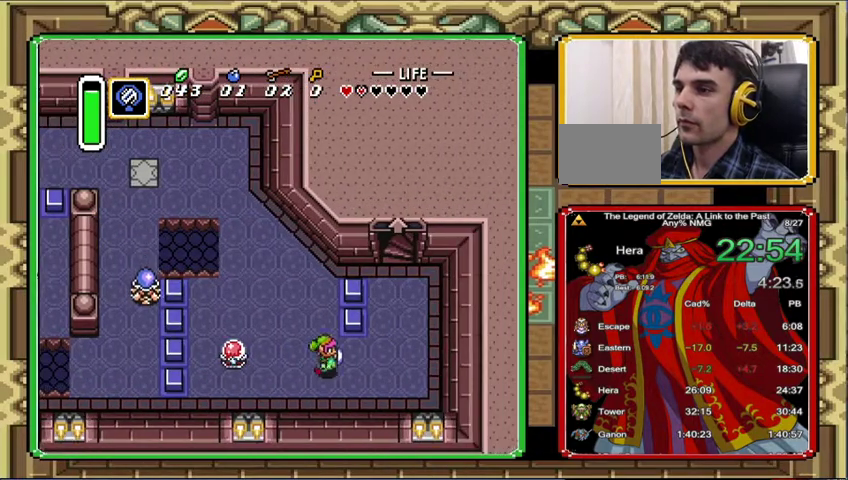
{"buttons": ["DPAD_UP", "DPAD_RIGHT"], "events": [[100, "DPAD_UP", "up"], [400, "DPAD_UP", "down"]]}
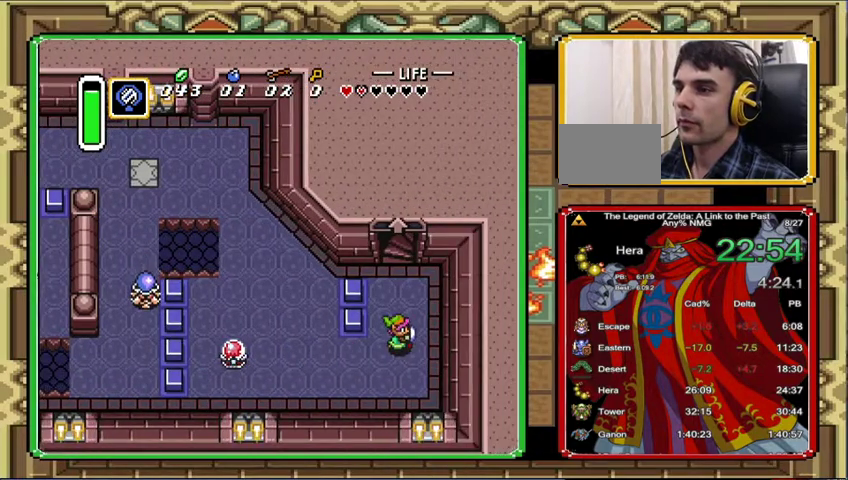
{"buttons": ["DPAD_UP"], "events": [[233, "DPAD_RIGHT", "up"]]}
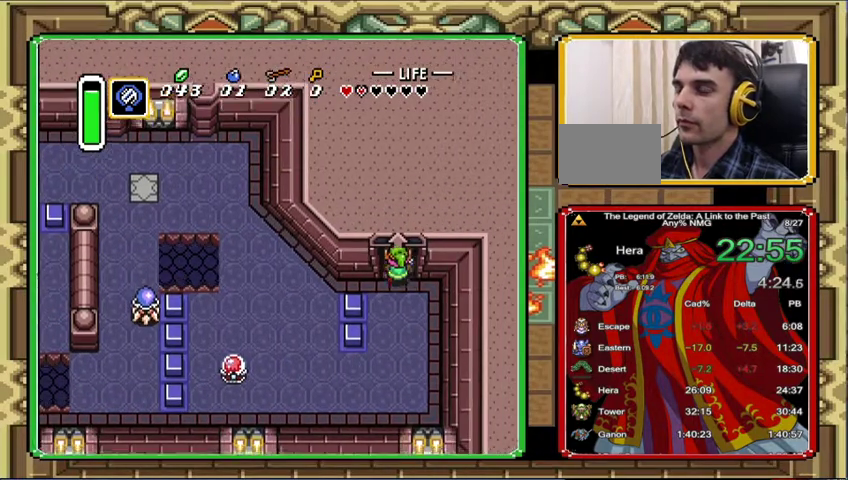
{"buttons": [], "events": [[433, "DPAD_UP", "up"]]}
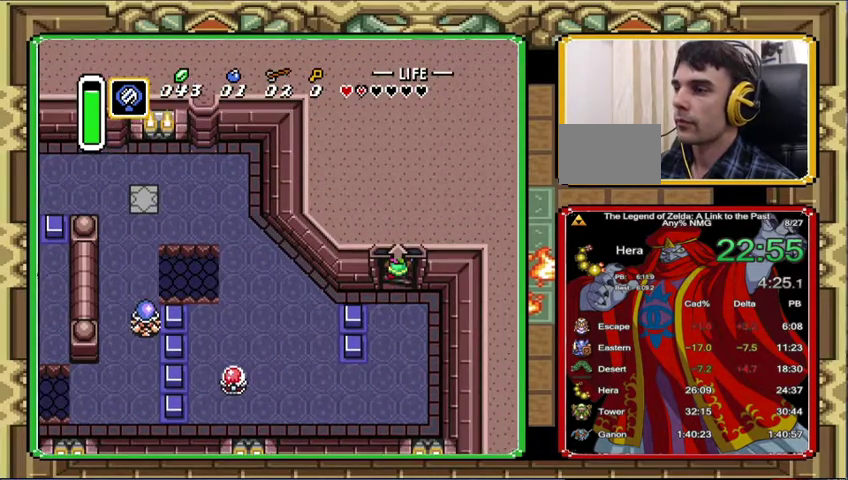
{"buttons": [], "events": []}
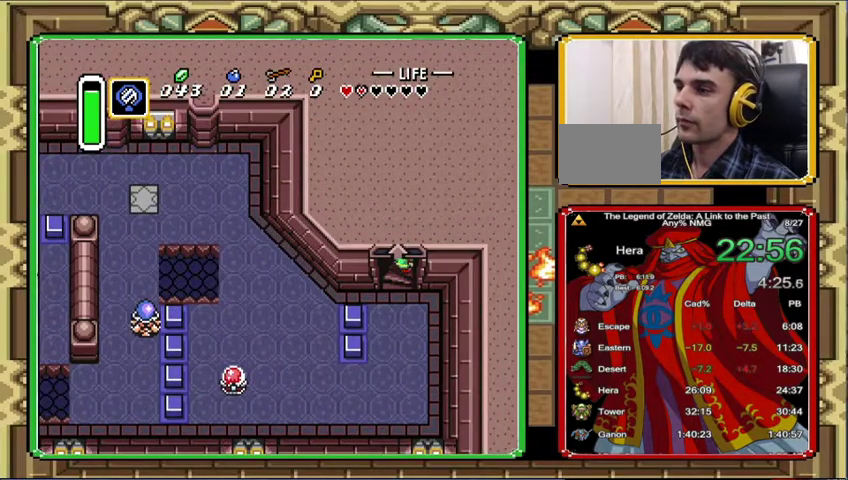
{"buttons": [], "events": []}
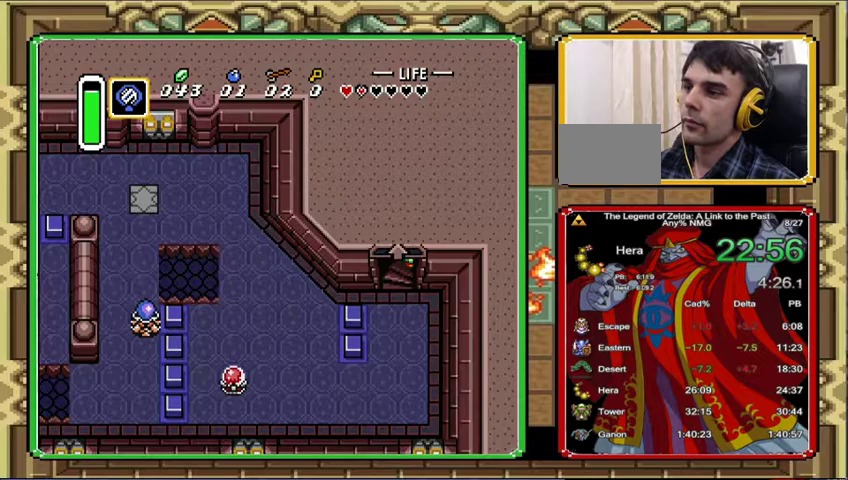
{"buttons": [], "events": []}
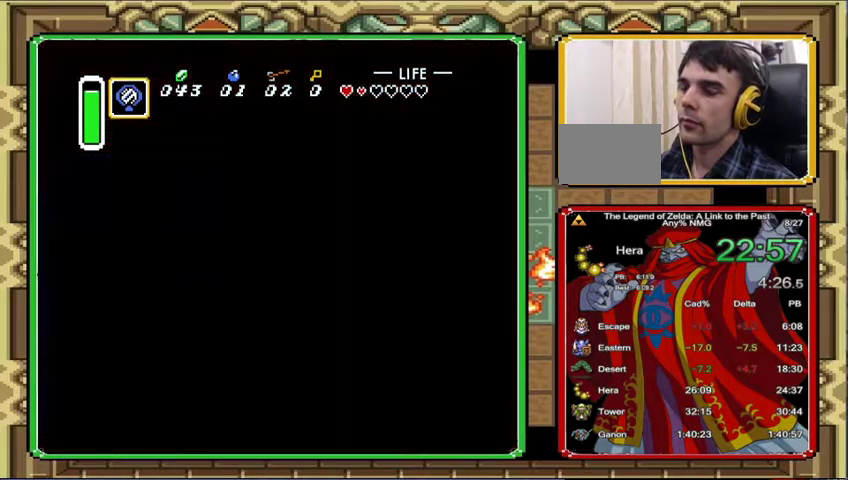
{"buttons": [], "events": []}
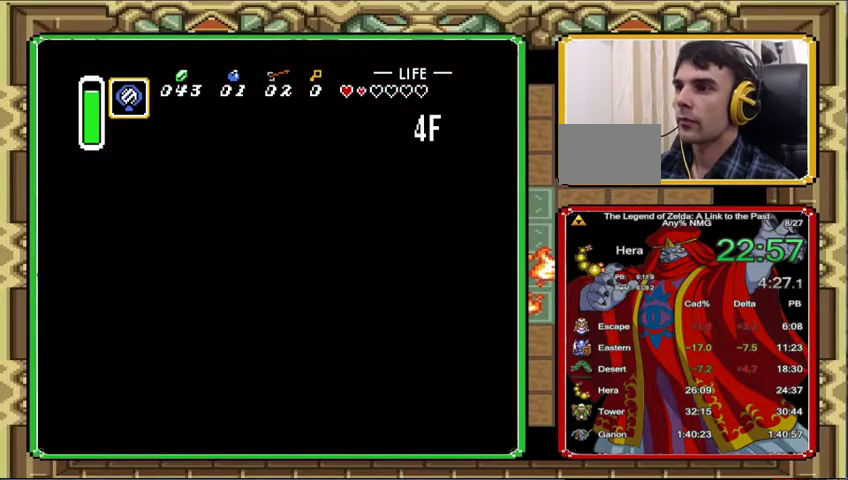
{"buttons": [], "events": []}
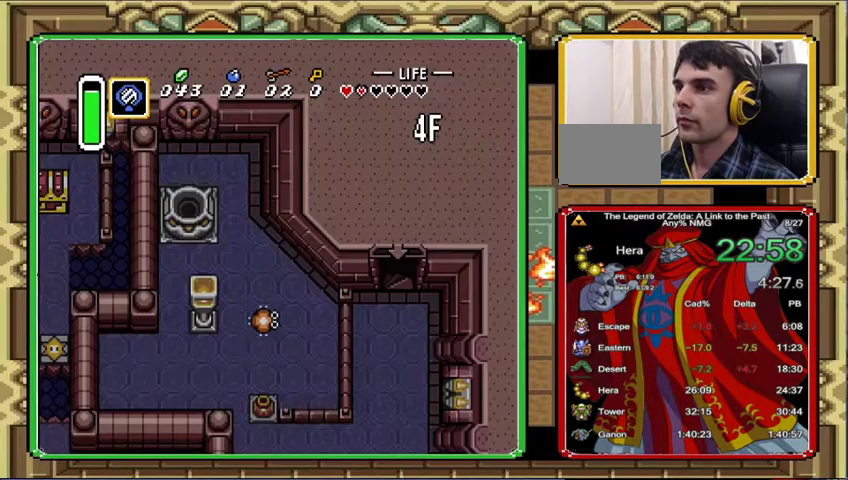
{"buttons": [], "events": []}
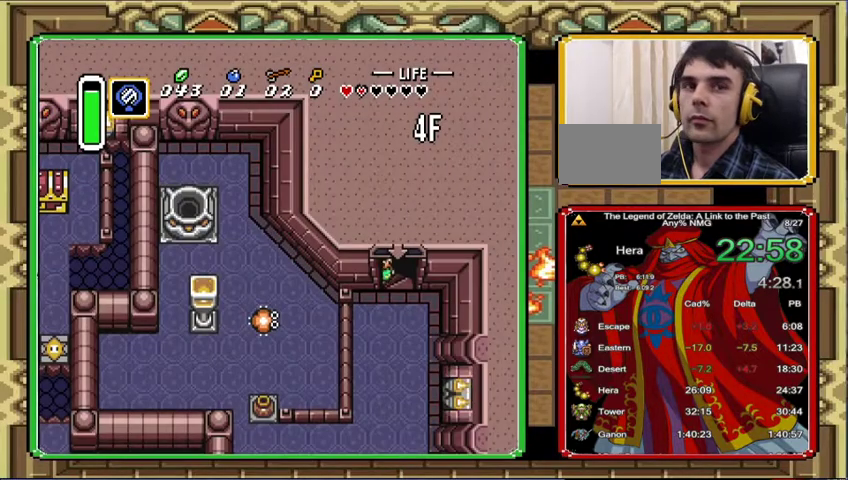
{"buttons": [], "events": []}
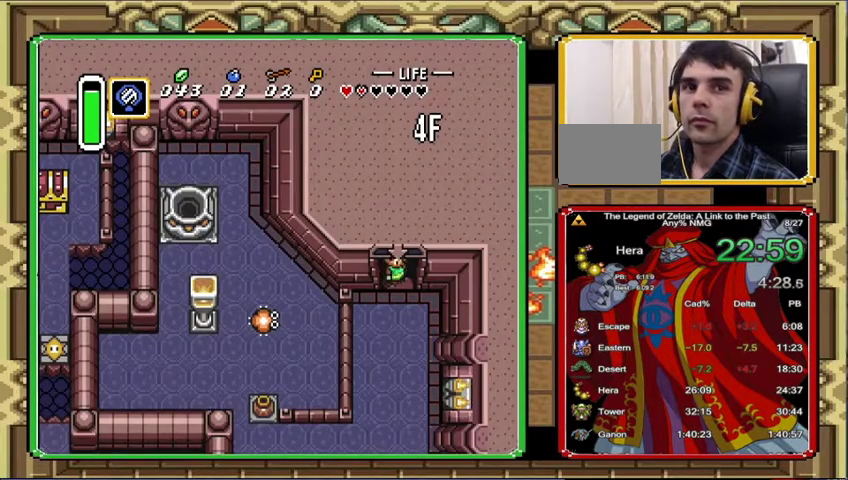
{"buttons": ["DPAD_LEFT"], "events": [[33, "DPAD_LEFT", "down"]]}
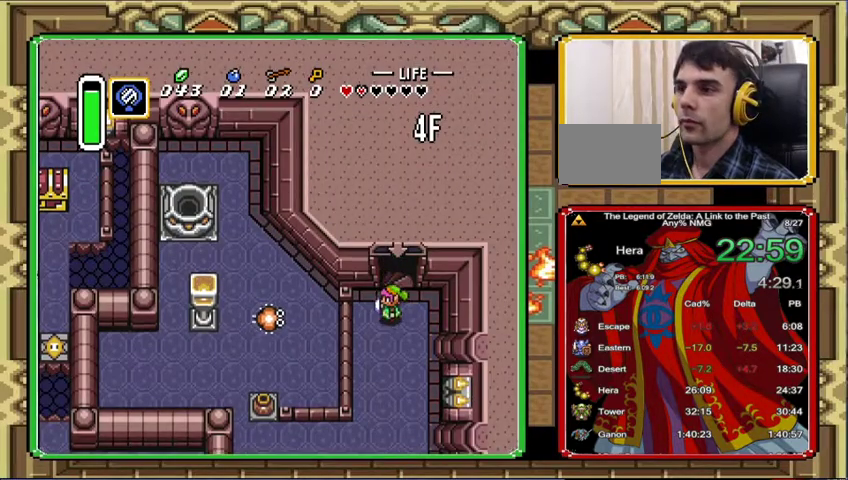
{"buttons": [], "events": [[200, "DPAD_DOWN", "down"], [267, "DPAD_LEFT", "up"], [400, "DPAD_DOWN", "up"]]}
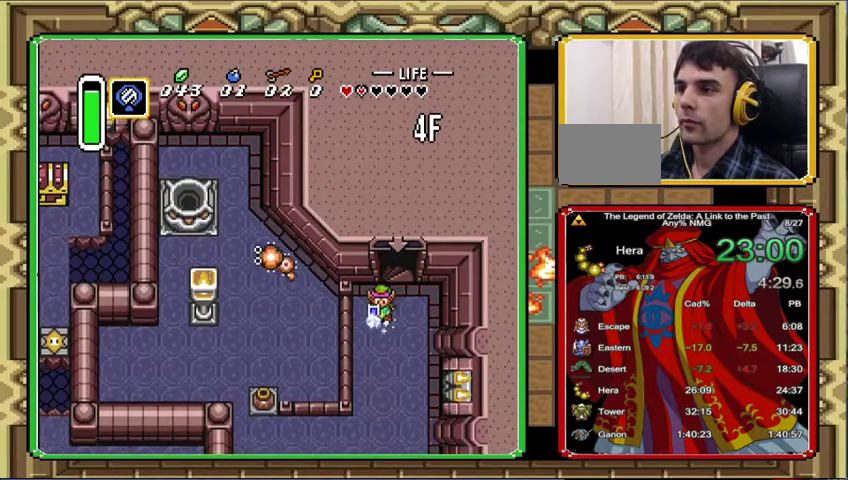
{"buttons": [], "events": []}
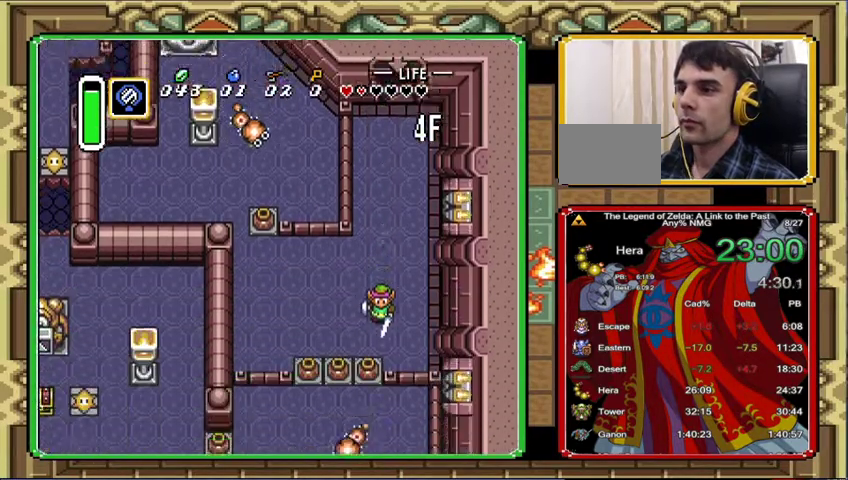
{"buttons": ["DPAD_DOWN"], "events": [[200, "DPAD_DOWN", "down"], [200, "DPAD_LEFT", "down"], [267, "DPAD_LEFT", "up"]]}
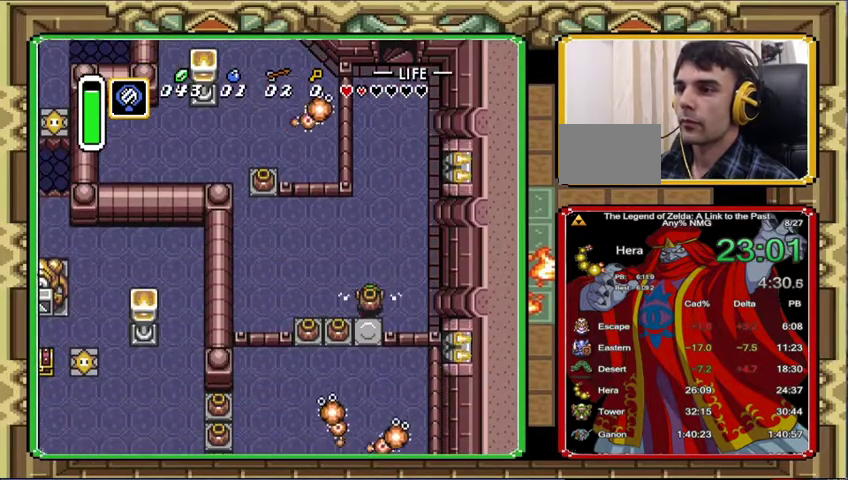
{"buttons": [], "events": [[367, "DPAD_DOWN", "up"], [433, "DPAD_DOWN", "down"], [500, "DPAD_DOWN", "up"]]}
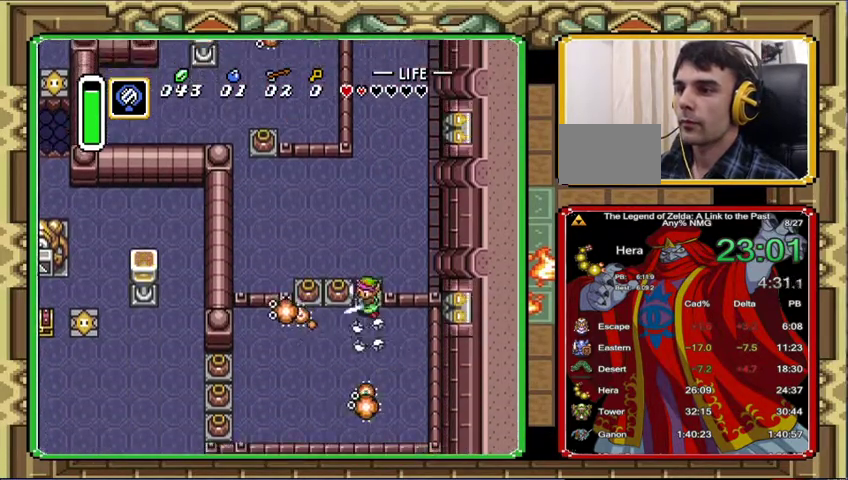
{"buttons": ["DPAD_DOWN"], "events": [[333, "DPAD_DOWN", "down"]]}